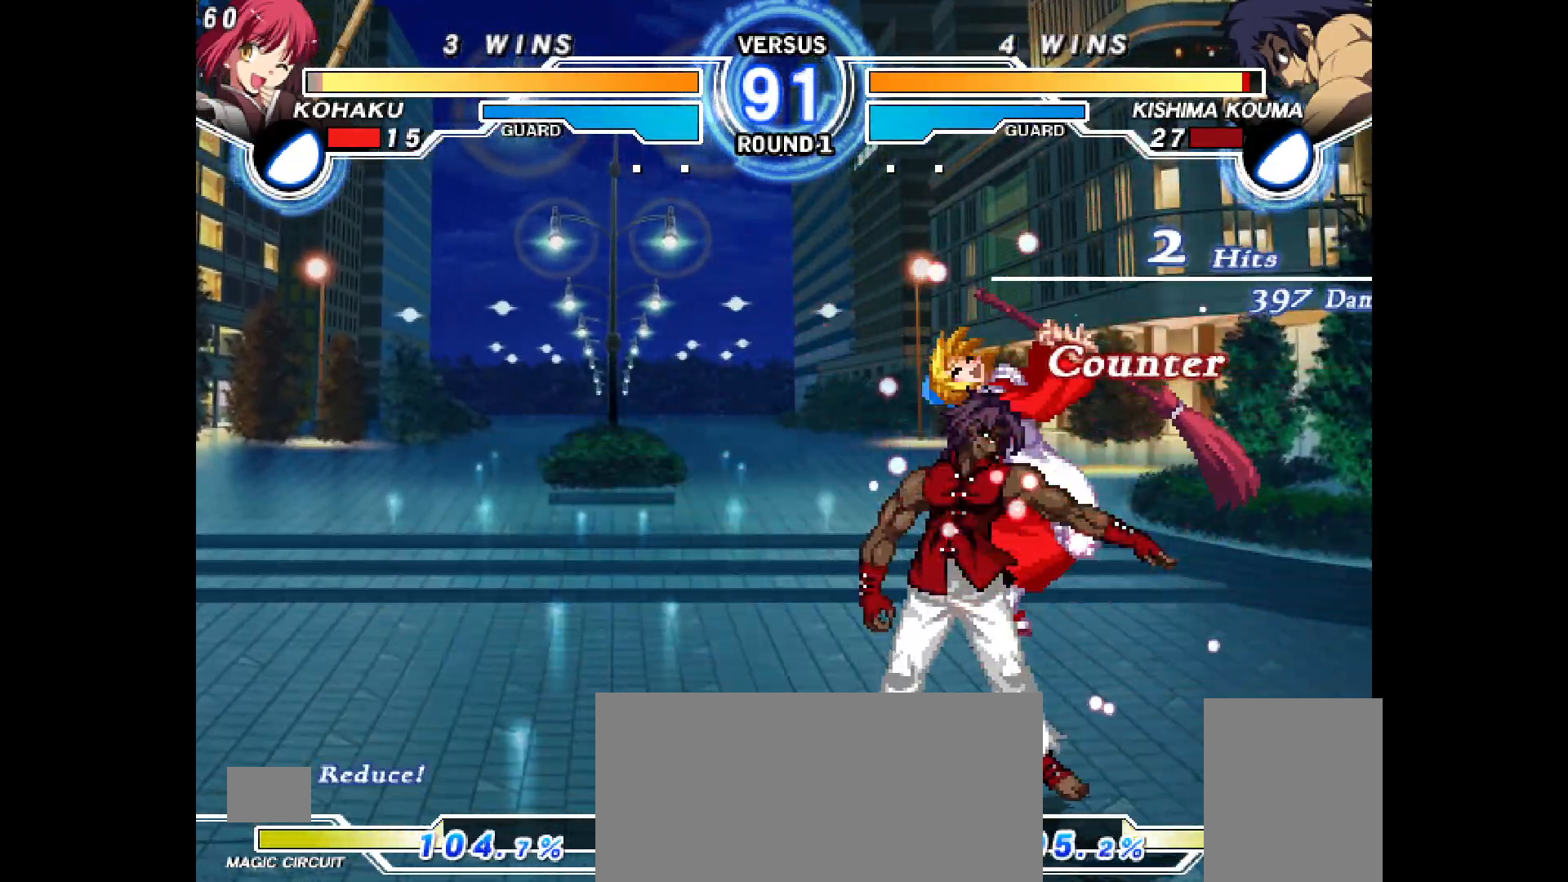
Gameplay with a controller (PlayStation layout); each line is a JSON object with the inputs held at the frame after it. "events" lists button and stick changes between this image and that frame as [ms after this image, input, new state], when the widget could be followed in between. Not read: HOME L3 R3 START TOUCHPAD.
{"buttons": ["R1", "DPAD_RIGHT"], "events": [[233, "DPAD_LEFT", "down"], [250, "CIRCLE", "down"], [250, "CROSS", "down"], [417, "DPAD_LEFT", "up"], [433, "CIRCLE", "up"], [433, "CROSS", "up"], [483, "DPAD_RIGHT", "down"], [500, "R1", "down"]]}
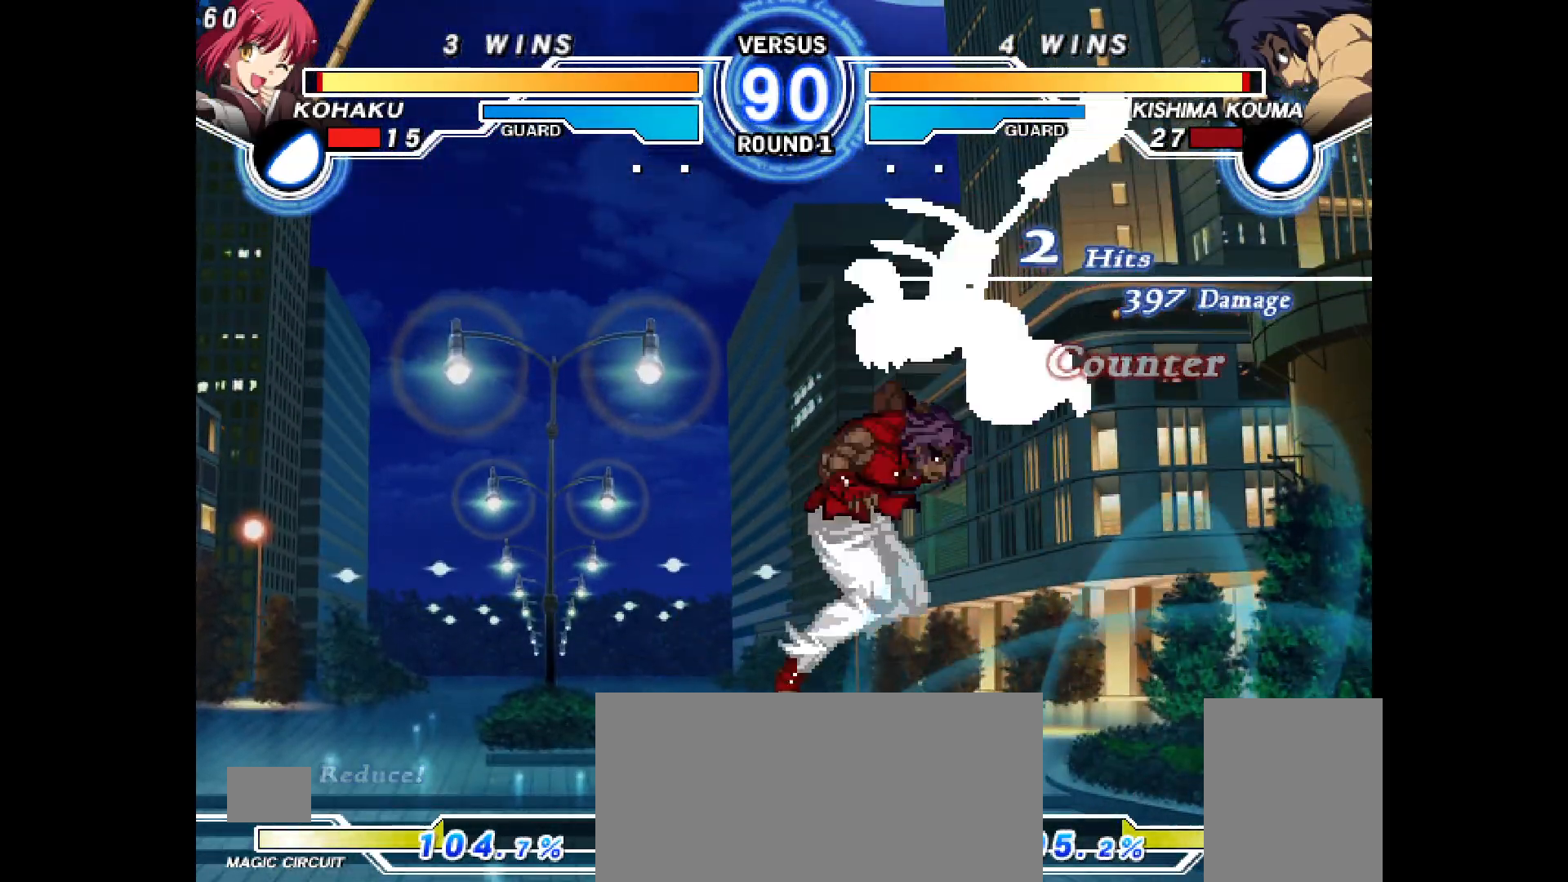
{"buttons": ["DPAD_LEFT"], "events": [[67, "R1", "up"], [133, "L1", "down"], [200, "DPAD_RIGHT", "up"], [200, "L1", "up"], [200, "R2", "down"], [250, "R2", "up"], [300, "DPAD_UP", "down"], [433, "DPAD_LEFT", "down"], [433, "DPAD_UP", "up"]]}
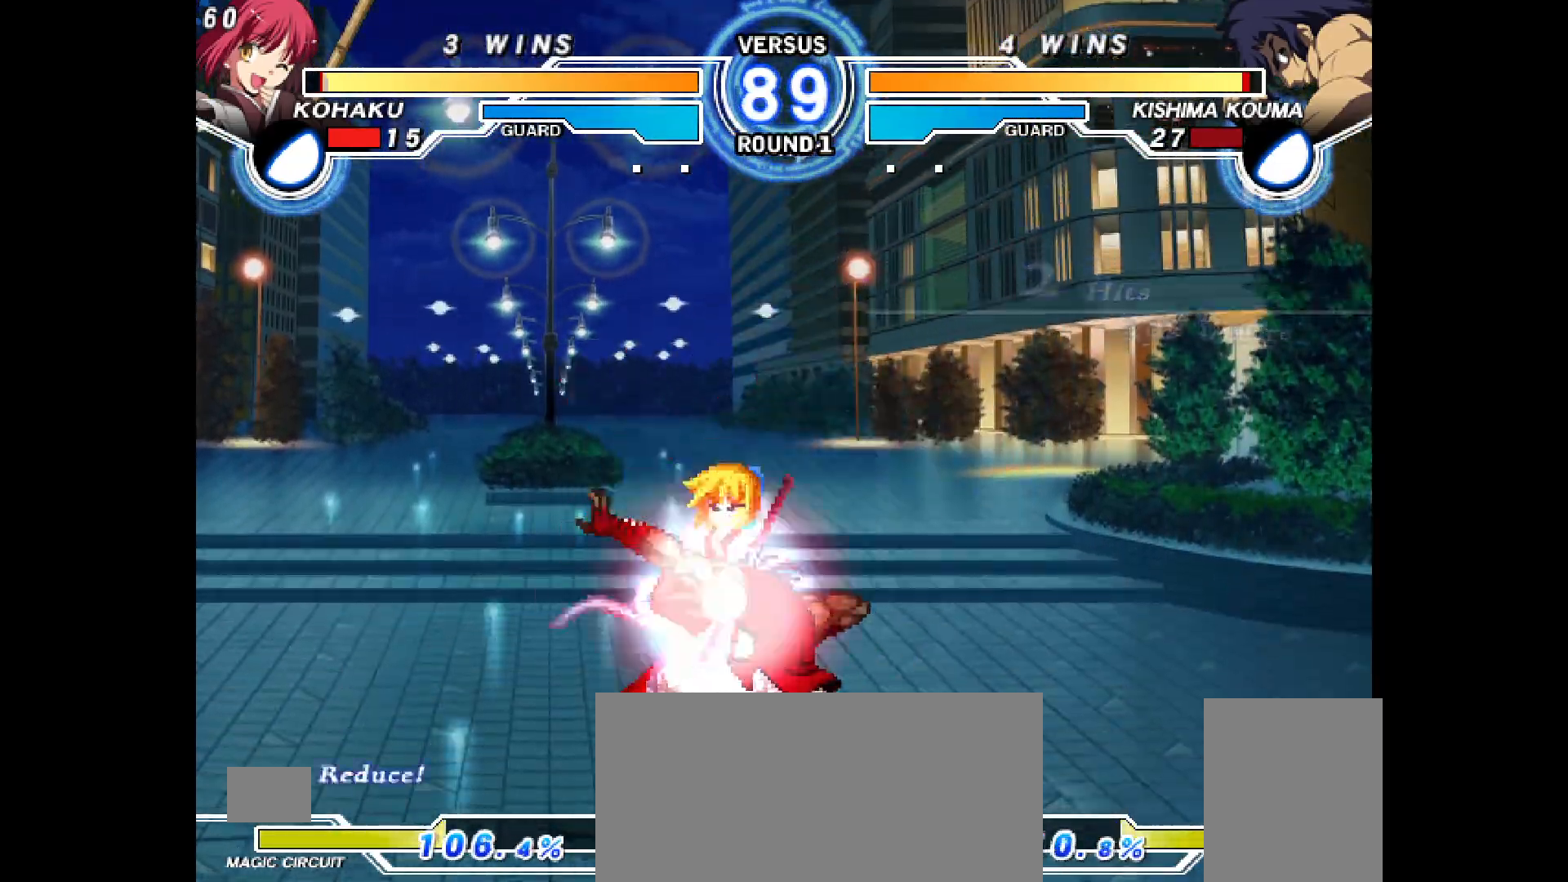
{"buttons": ["DPAD_DOWN", "DPAD_LEFT"]}
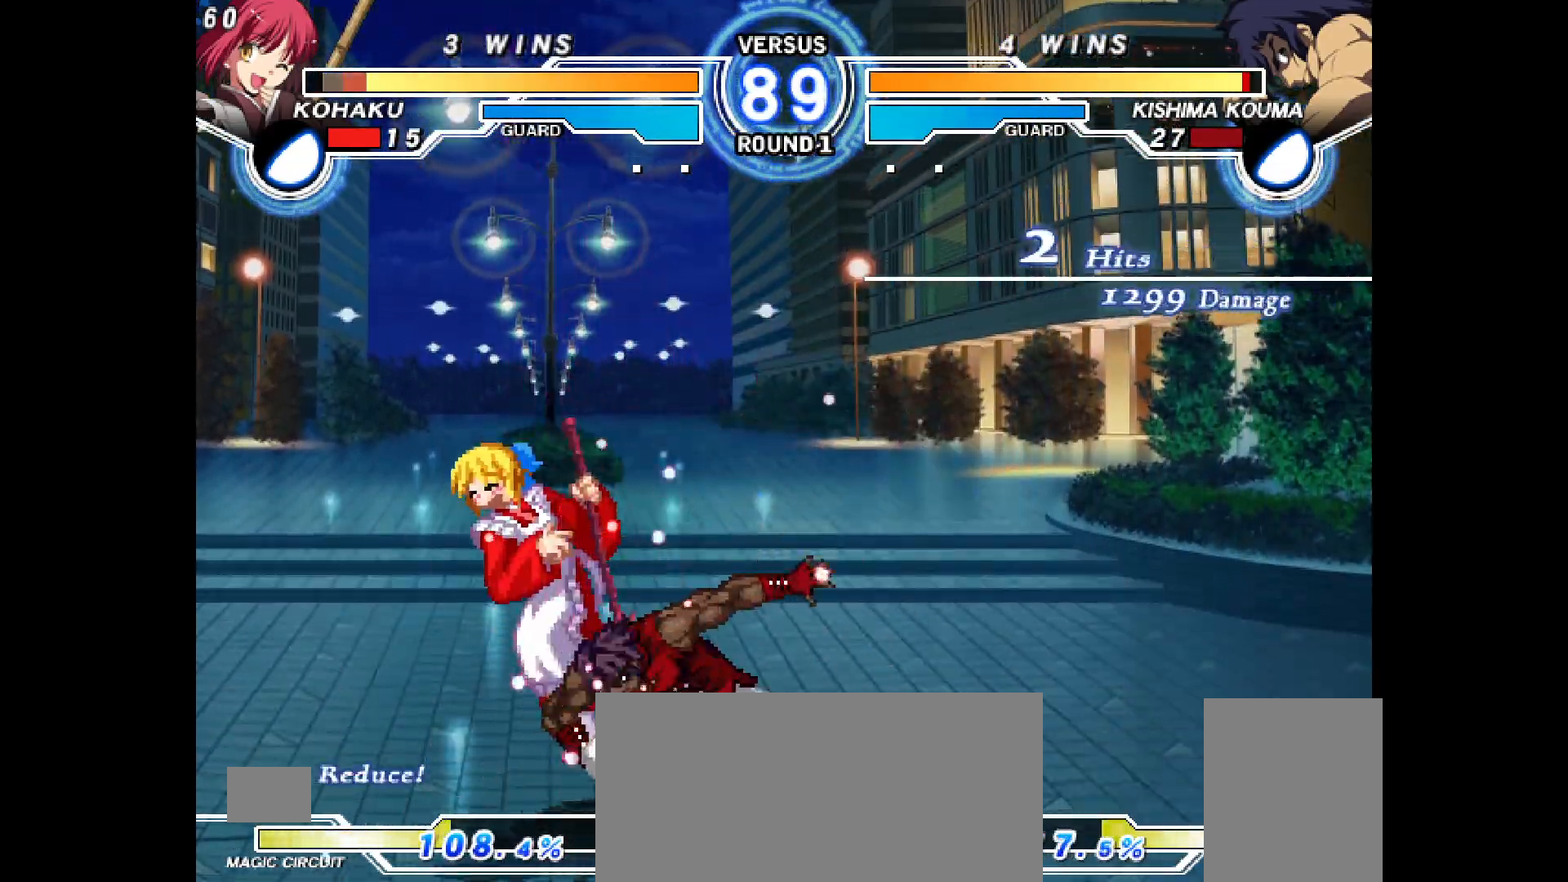
{"buttons": ["CROSS", "CIRCLE", "DPAD_LEFT"], "events": [[200, "CIRCLE", "down"], [200, "CROSS", "down"], [367, "DPAD_LEFT", "up"], [383, "CIRCLE", "up"], [383, "CROSS", "up"], [383, "DPAD_DOWN", "up"], [483, "DPAD_LEFT", "down"], [500, "CIRCLE", "down"], [500, "CROSS", "down"]]}
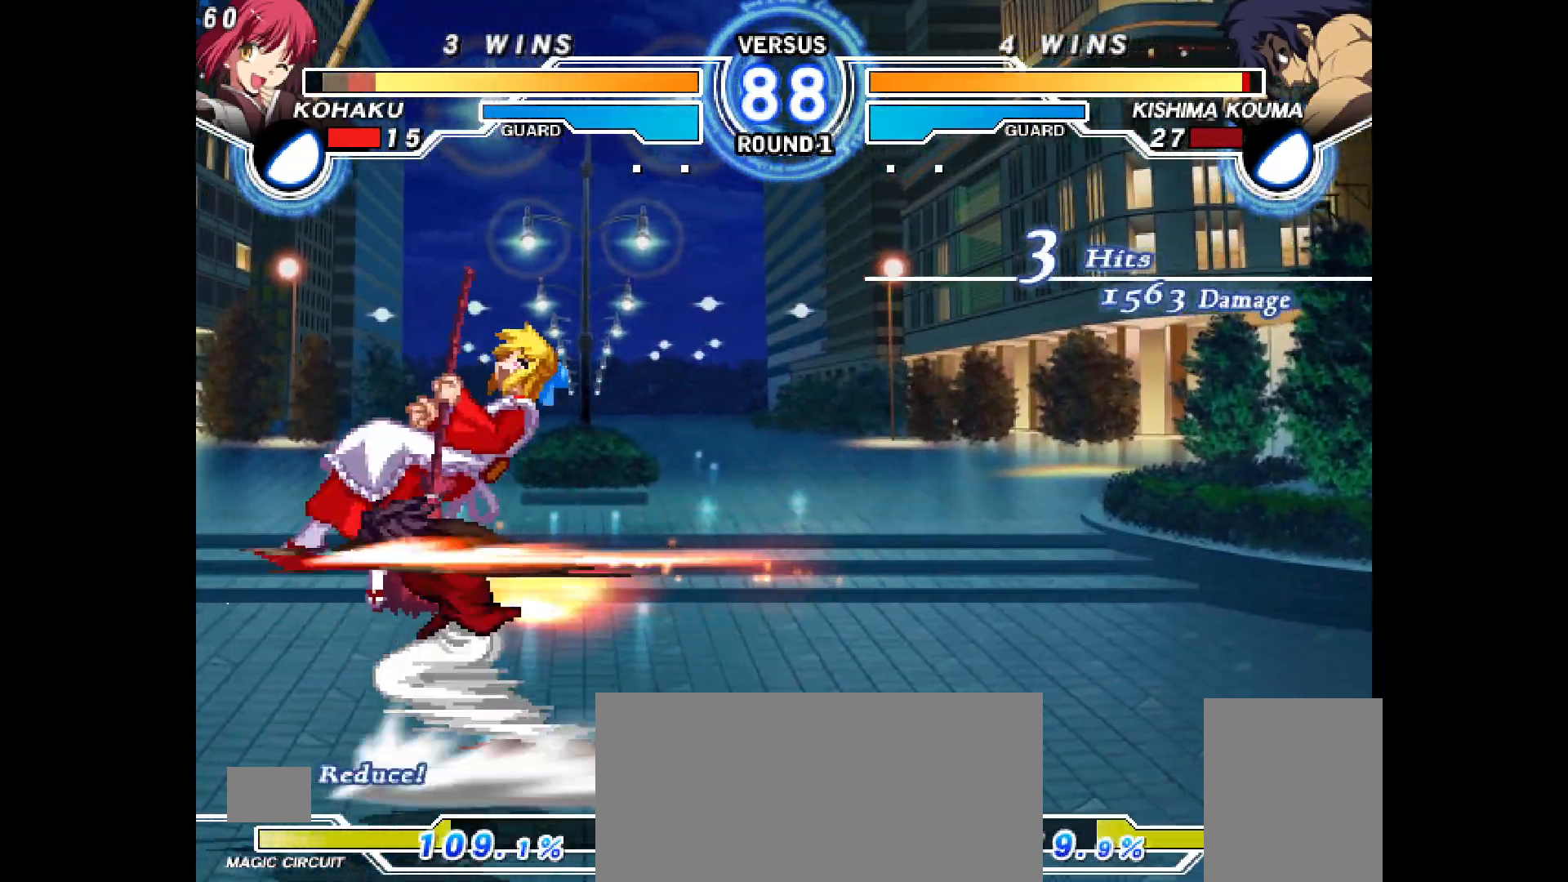
{"buttons": []}
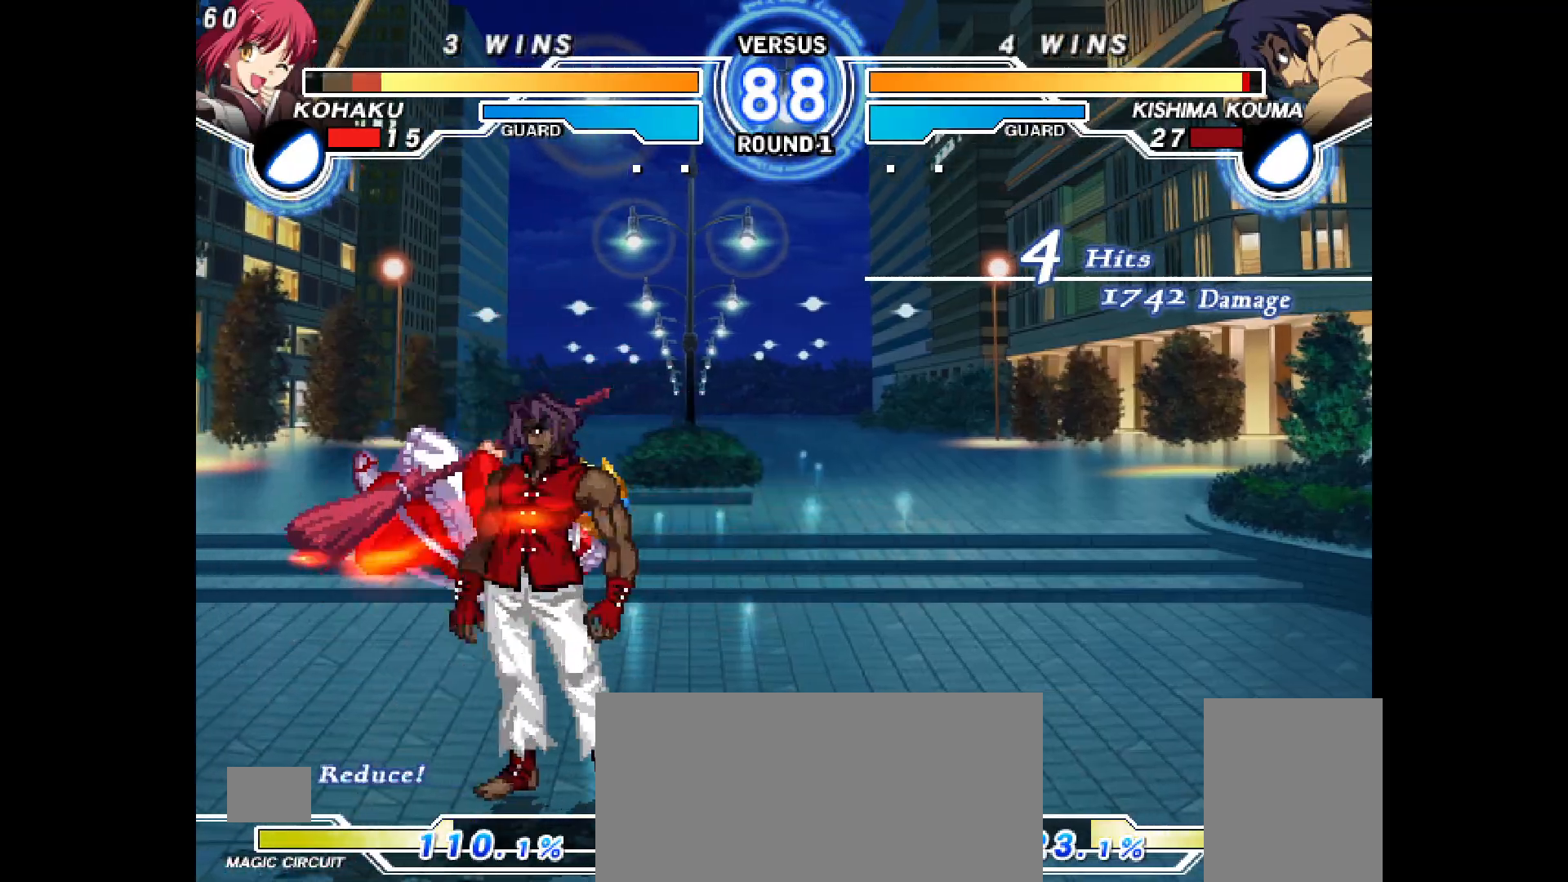
{"buttons": ["CROSS", "CIRCLE", "DPAD_LEFT"], "events": [[50, "DPAD_LEFT", "down"], [67, "CIRCLE", "down"], [67, "CROSS", "down"], [317, "CIRCLE", "up"], [317, "CROSS", "up"], [350, "DPAD_LEFT", "up"], [417, "CIRCLE", "down"], [417, "CROSS", "down"], [417, "DPAD_LEFT", "down"]]}
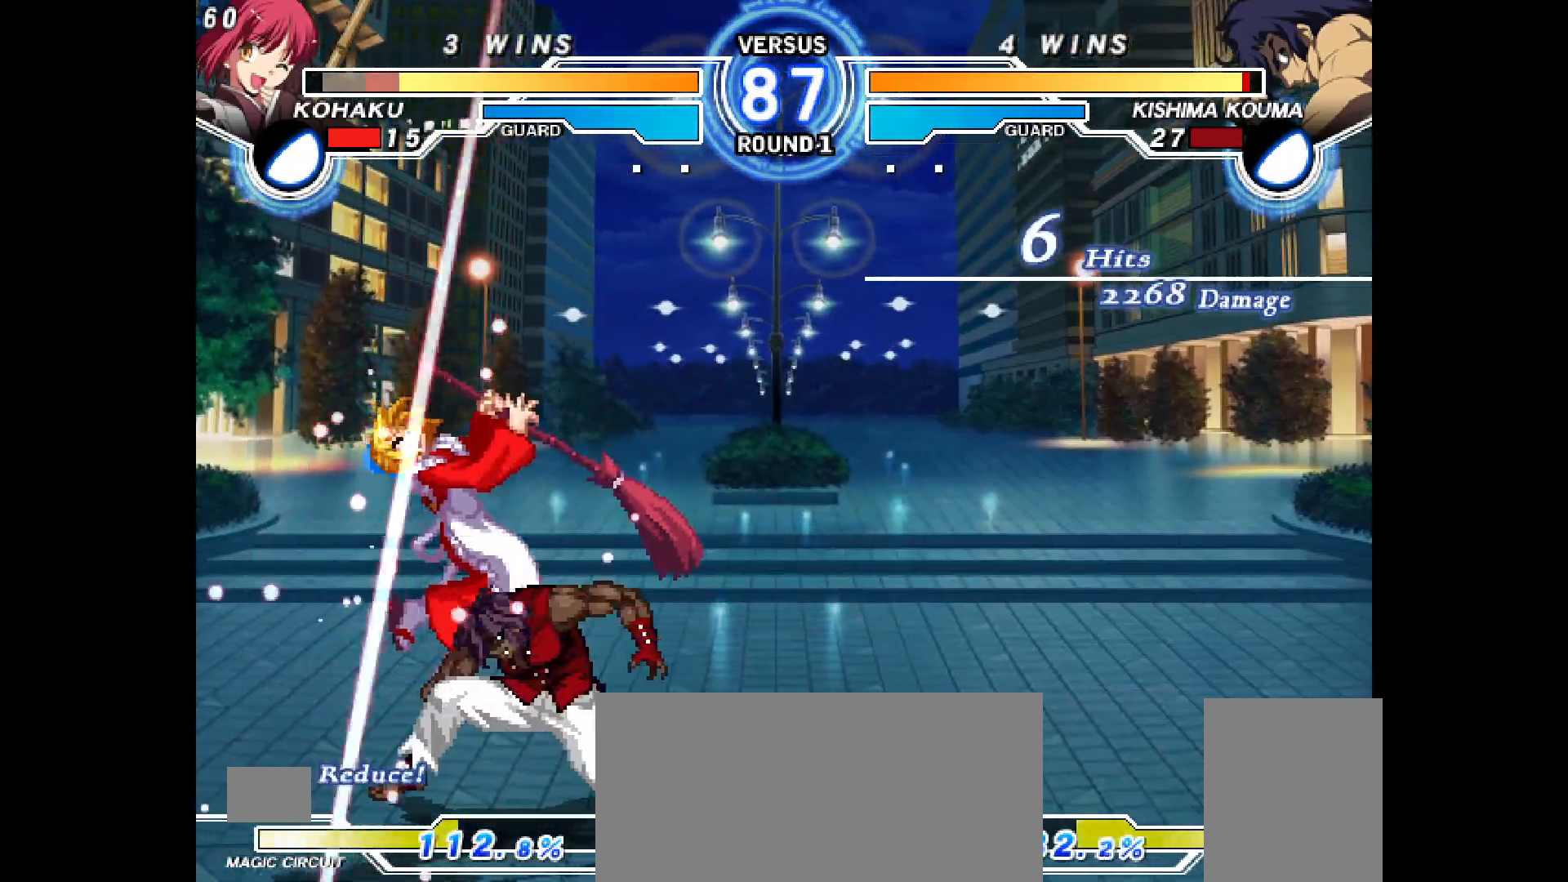
{"buttons": ["CROSS", "CIRCLE", "DPAD_LEFT"], "events": [[83, "DPAD_LEFT", "up"], [117, "CIRCLE", "up"], [117, "CROSS", "up"], [183, "DPAD_LEFT", "down"], [217, "CIRCLE", "down"], [217, "CROSS", "down"], [383, "CROSS", "up"], [383, "DPAD_LEFT", "up"], [383, "DPAD_RIGHT", "down"], [400, "CIRCLE", "up"], [400, "DPAD_RIGHT", "up"], [500, "CIRCLE", "down"], [500, "CROSS", "down"], [500, "DPAD_LEFT", "down"]]}